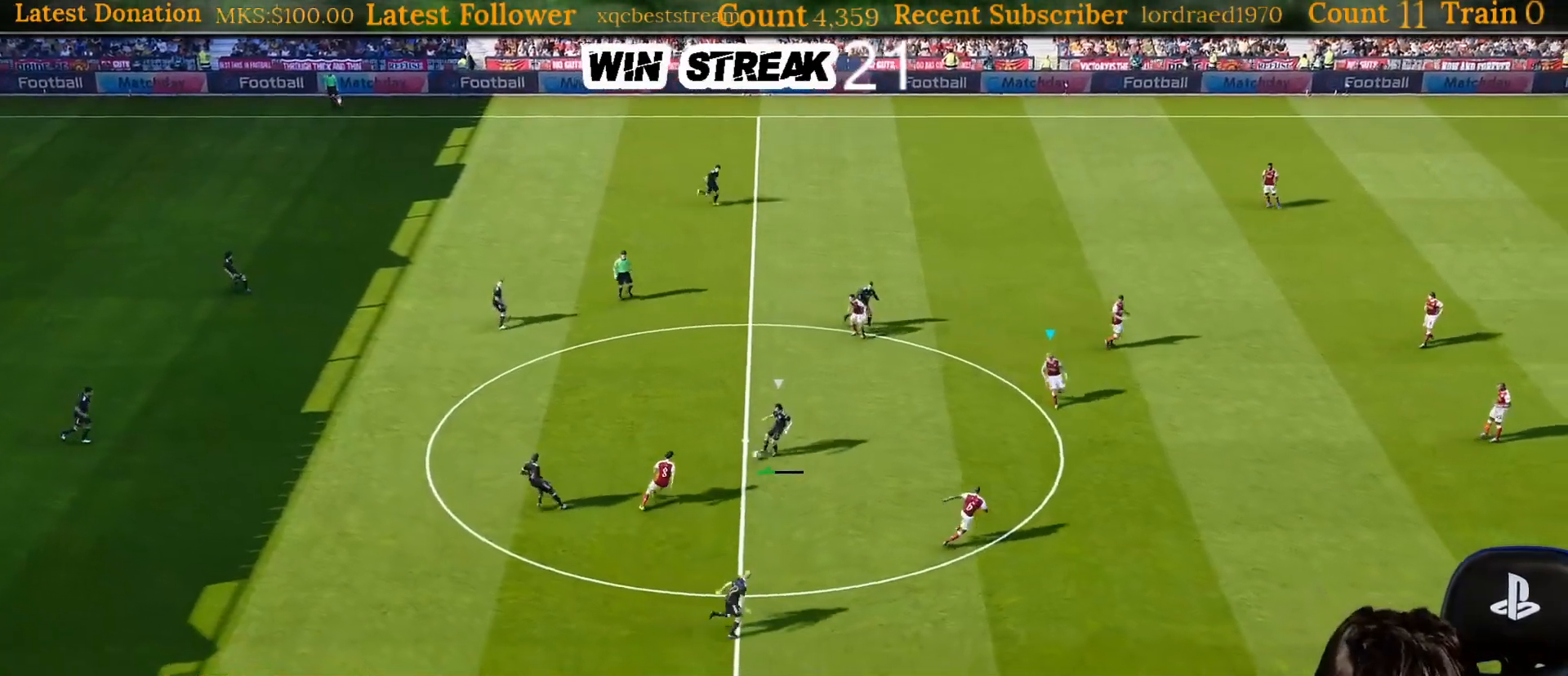
Gameplay with a controller (PlayStation layout); each line is a JSON object with the inputs held at the frame after it. "events" lists button and stick changes between this image and that frame as [ms after this image, input, new state], when the widget could be followed in between. Not read: L3.
{"buttons": ["SQUARE", "R1"], "left_stick": "right", "right_stick": "center", "events": [[483, "left_stick", "right"]]}
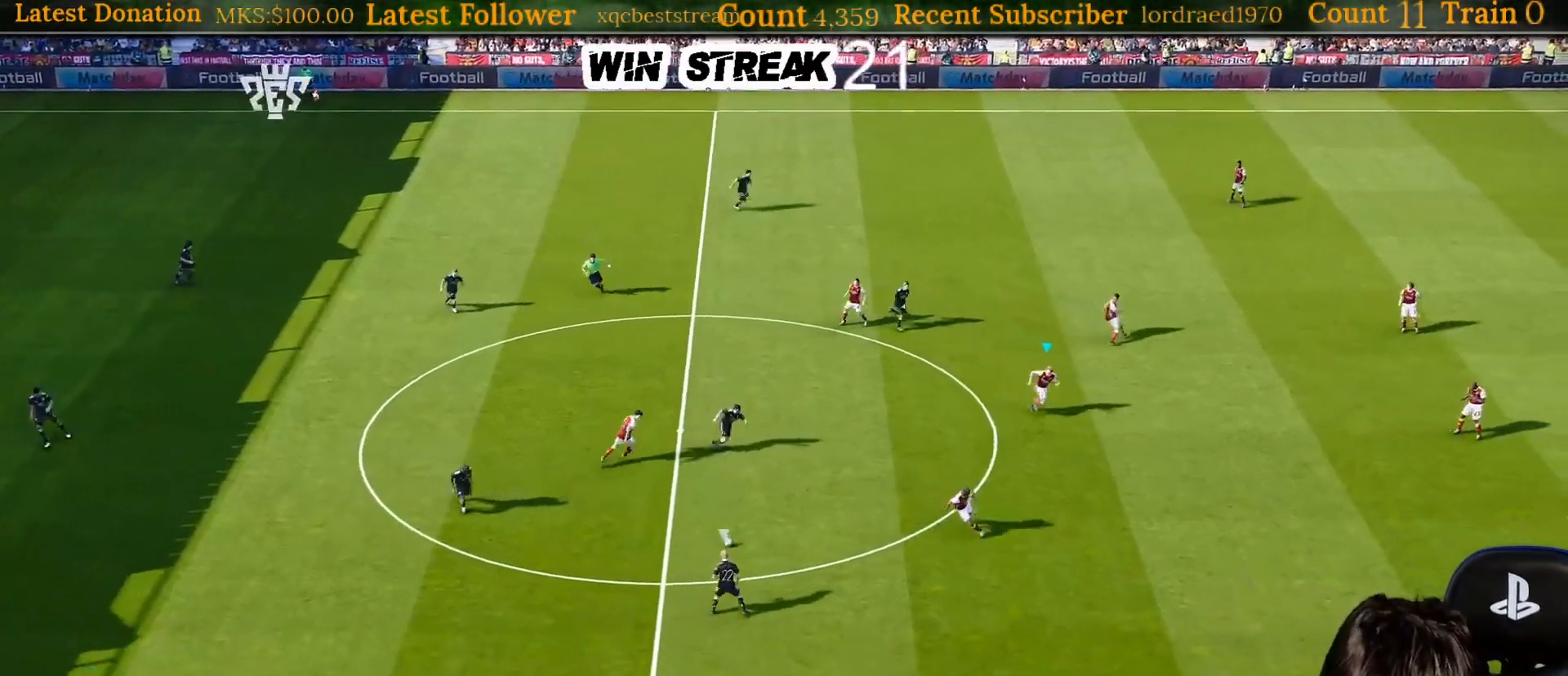
{"buttons": ["SQUARE", "R1"], "left_stick": "down-right", "right_stick": "center", "events": [[333, "left_stick", "down-right"]]}
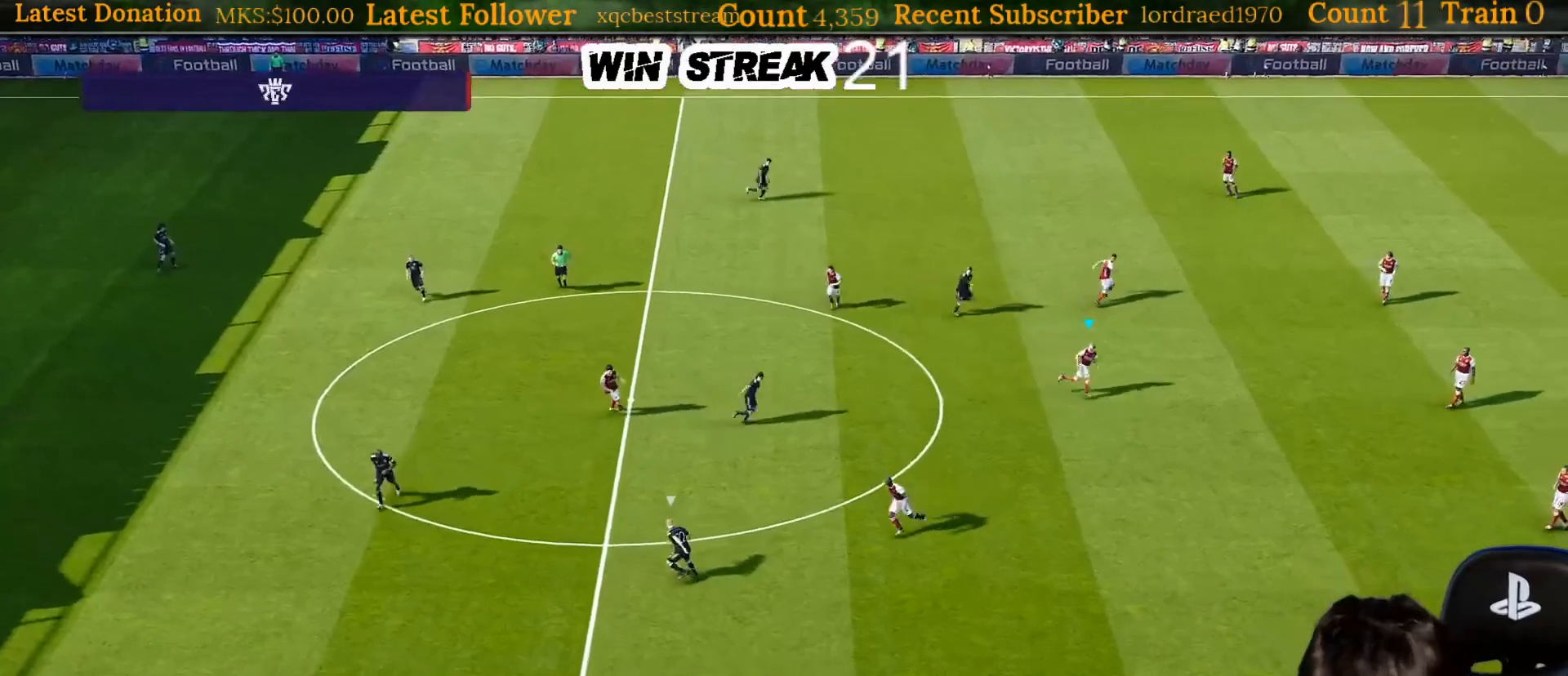
{"buttons": ["SQUARE", "R1"], "left_stick": "down-right", "right_stick": "center", "events": []}
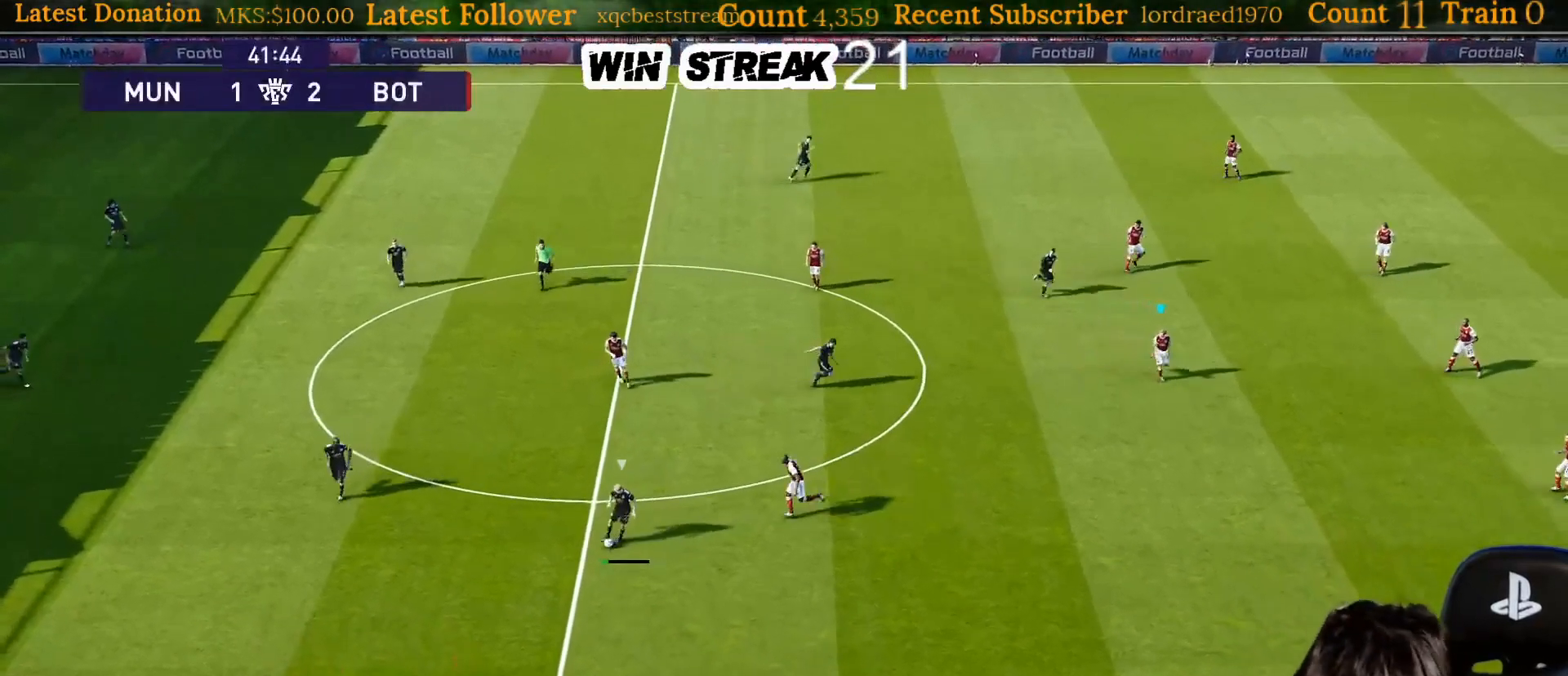
{"buttons": ["SQUARE"], "left_stick": "down", "right_stick": "center", "events": [[350, "R1", "up"], [383, "left_stick", "down"]]}
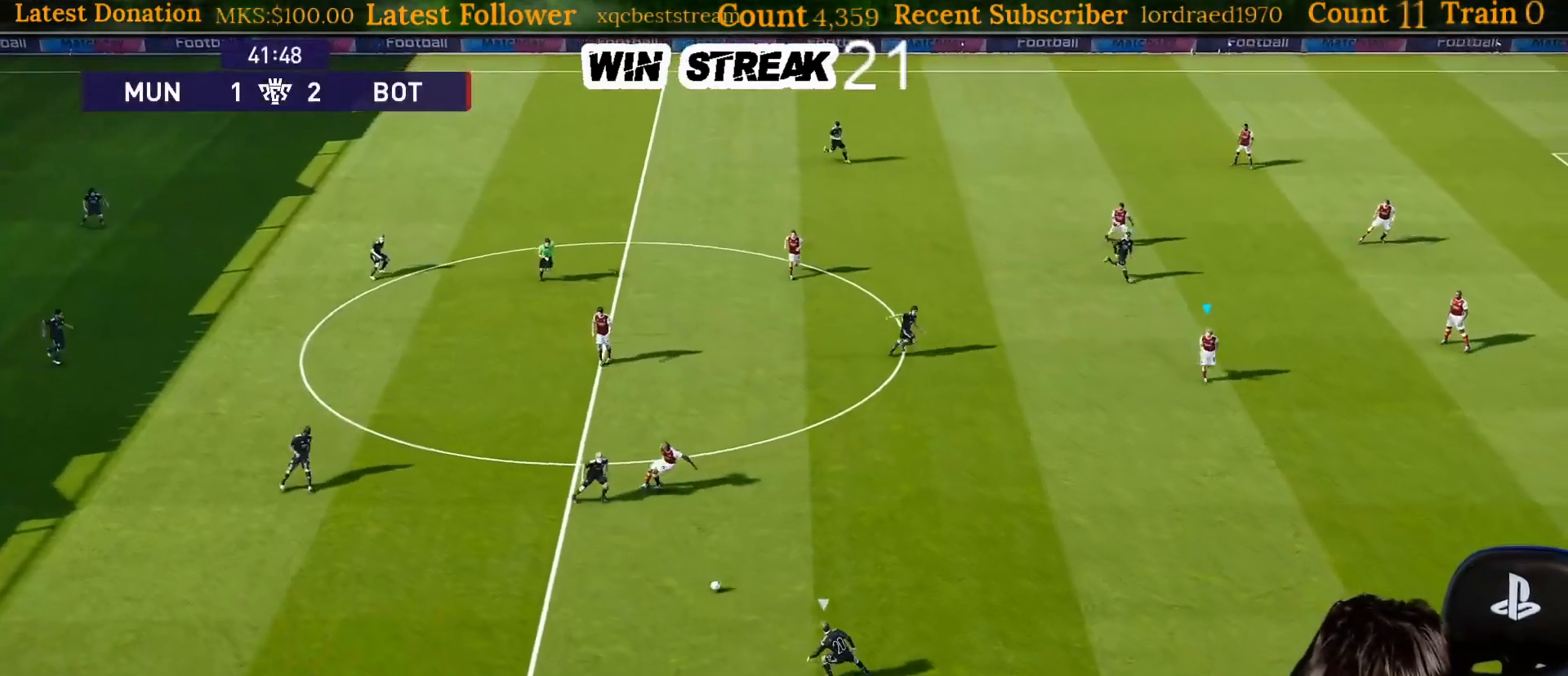
{"buttons": ["SQUARE", "R1"], "left_stick": "down-left", "right_stick": "center", "events": [[100, "left_stick", "down-left"], [233, "R1", "down"]]}
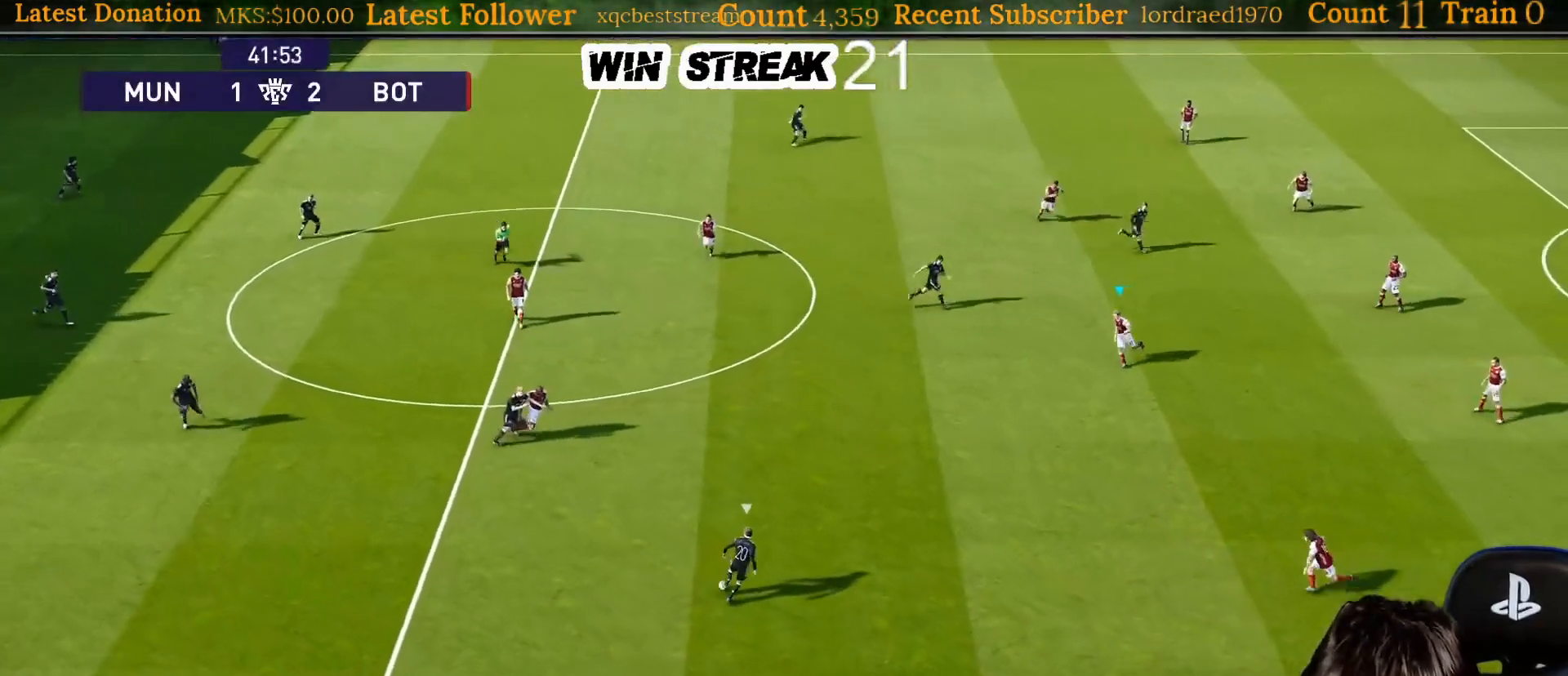
{"buttons": ["SQUARE", "R1"], "left_stick": "down-right", "right_stick": "center", "events": [[33, "left_stick", "up-left"], [150, "R1", "up"], [167, "left_stick", "up-right"], [250, "left_stick", "right"], [317, "R1", "down"], [433, "left_stick", "down-right"]]}
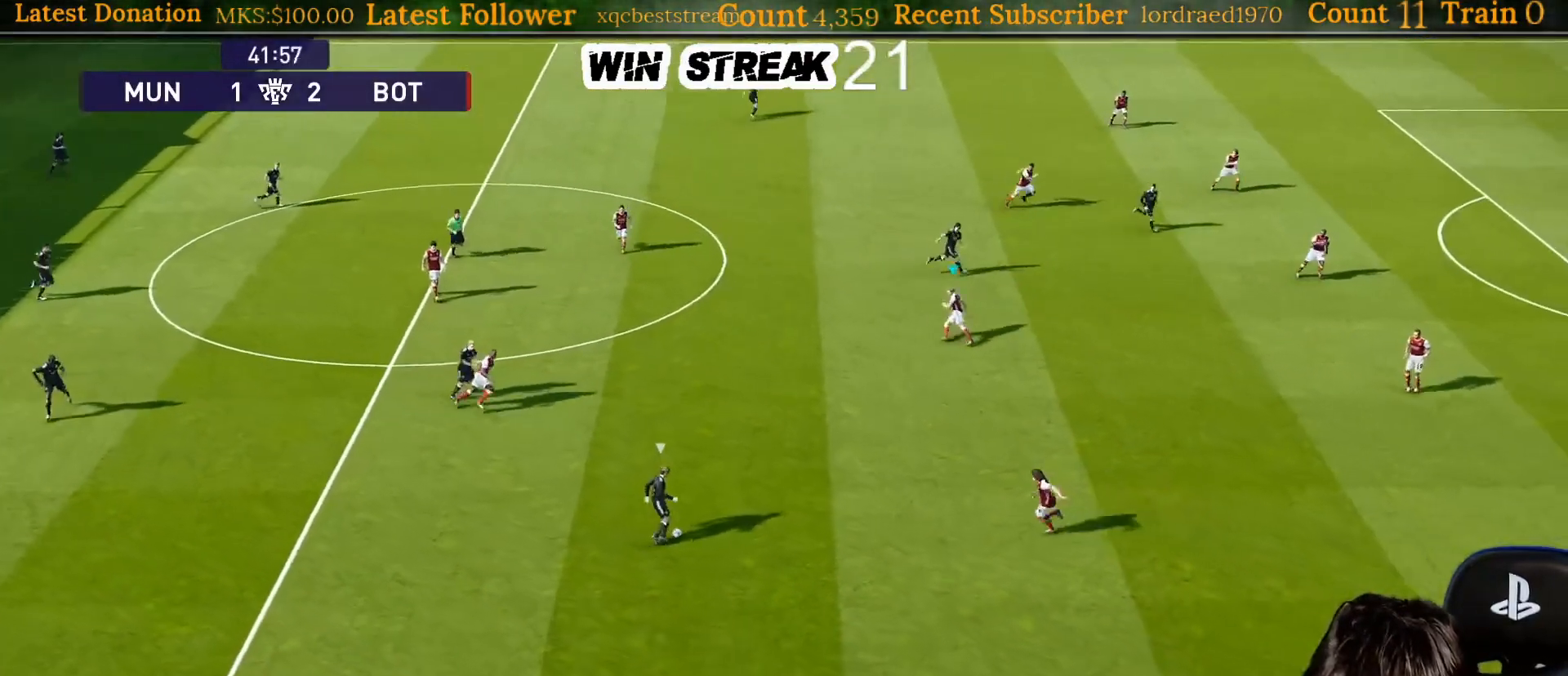
{"buttons": ["SQUARE", "R1"], "left_stick": "down-right", "right_stick": "center", "events": []}
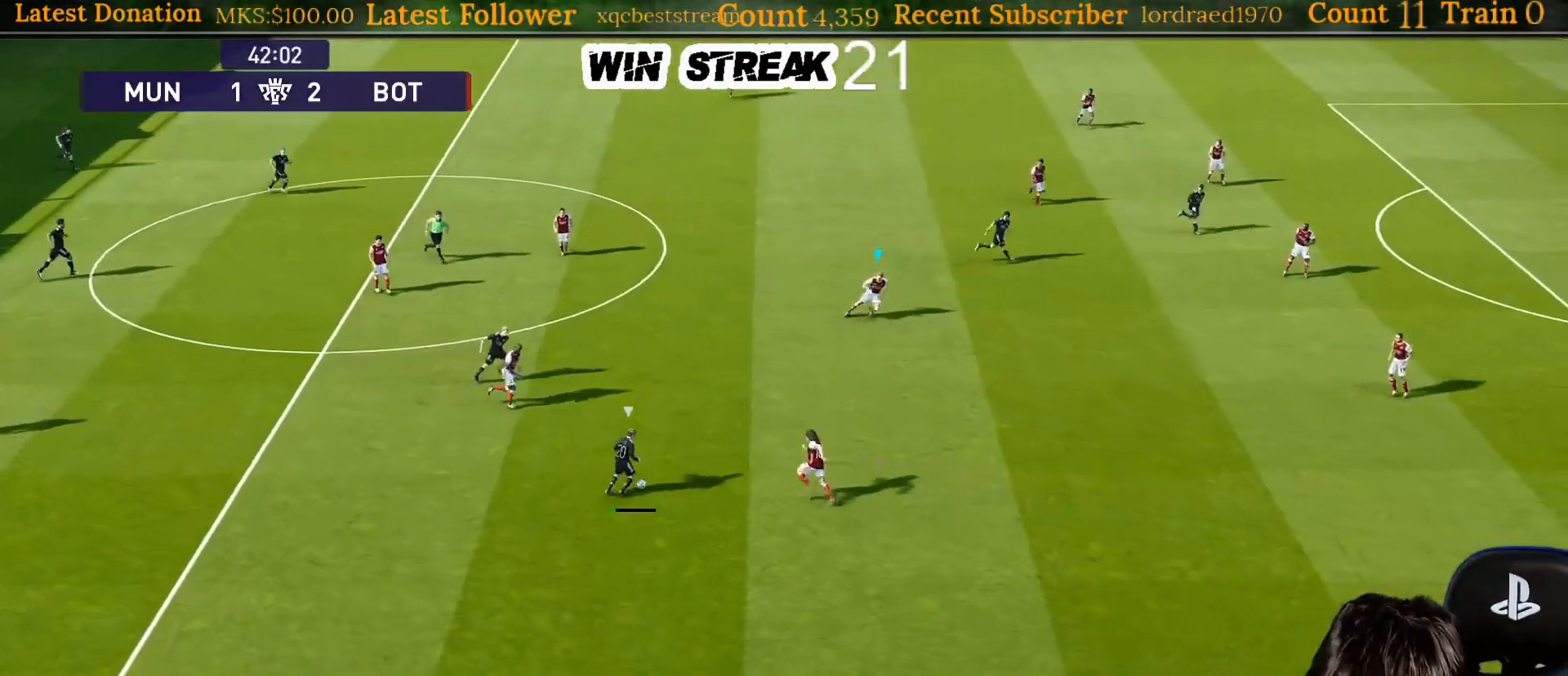
{"buttons": ["SQUARE", "R1"], "left_stick": "down-right", "right_stick": "center", "events": []}
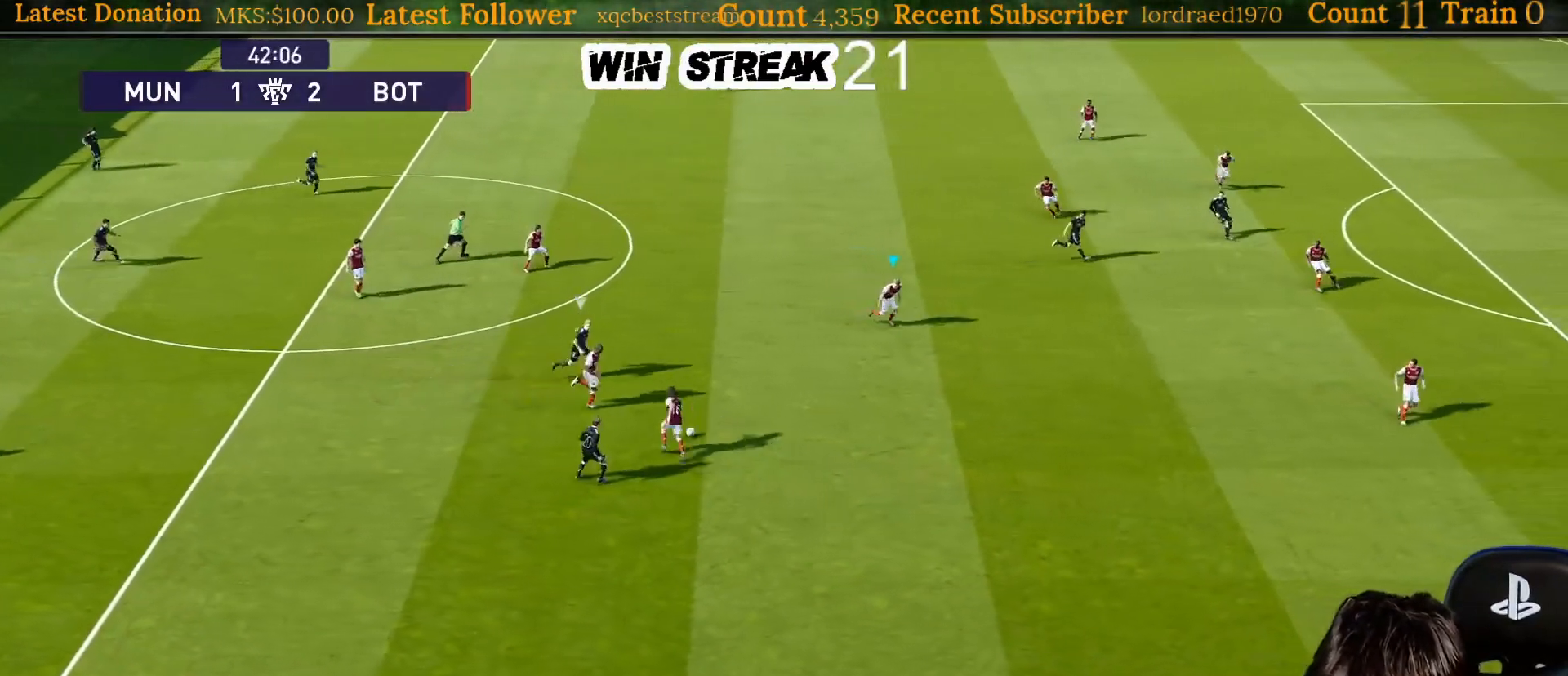
{"buttons": ["L1"], "left_stick": "down-right", "right_stick": "center", "events": [[250, "SQUARE", "up"], [283, "R1", "up"], [500, "L1", "down"]]}
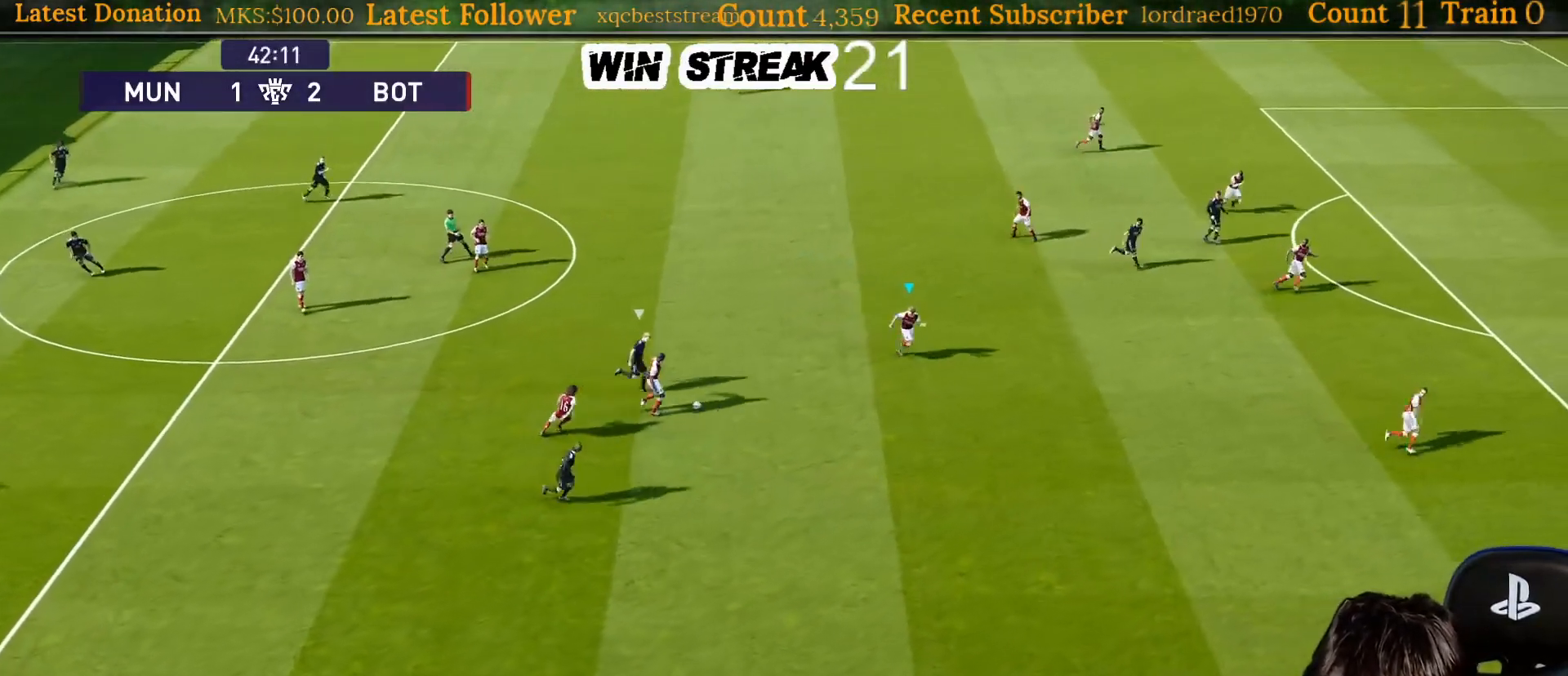
{"buttons": [], "left_stick": "down-right", "right_stick": "center", "events": [[133, "L1", "up"], [233, "R1", "down"], [350, "SQUARE", "down"], [400, "SQUARE", "up"], [483, "R1", "up"]]}
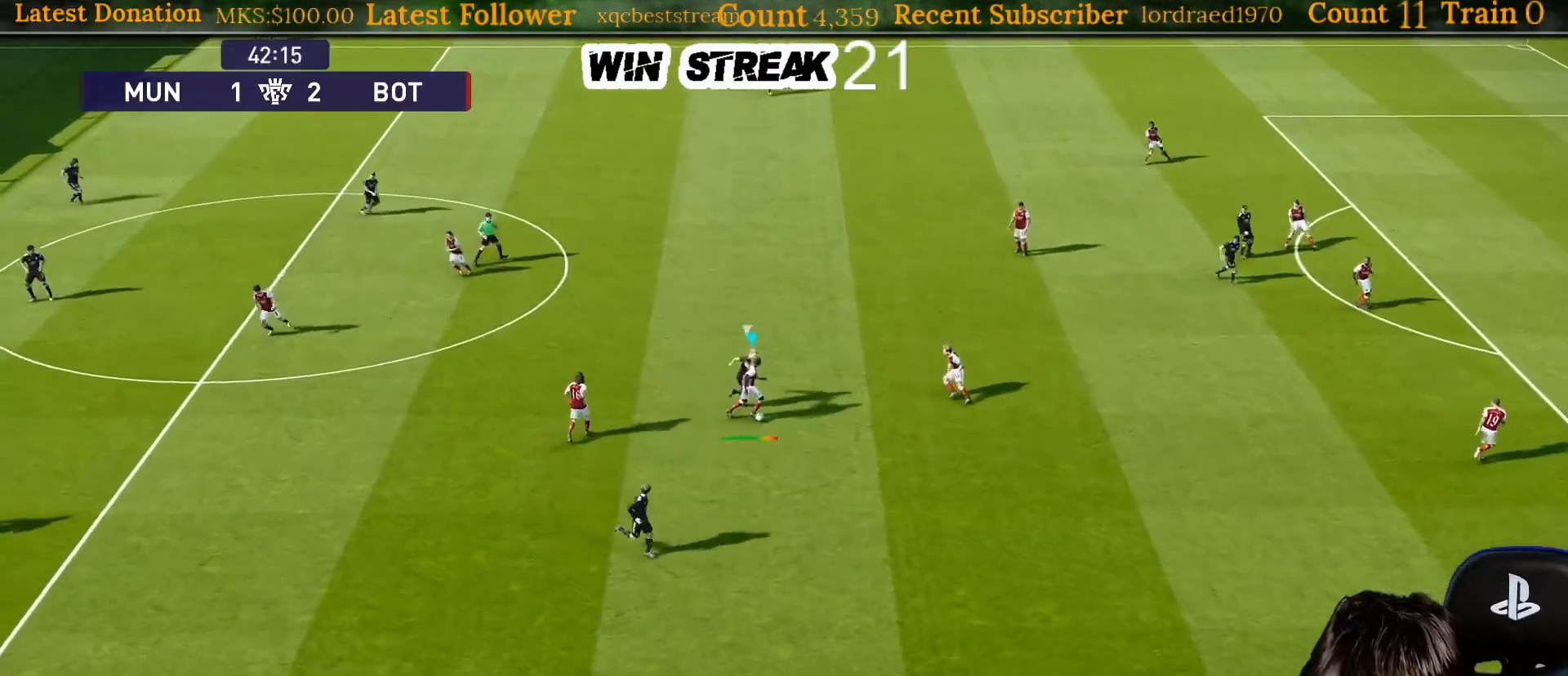
{"buttons": [], "left_stick": "down-left", "right_stick": "center", "events": [[50, "CROSS", "down"], [100, "left_stick", "down-left"], [150, "CROSS", "up"], [150, "R1", "down"], [150, "R2", "down"], [300, "R1", "up"], [300, "R2", "up"]]}
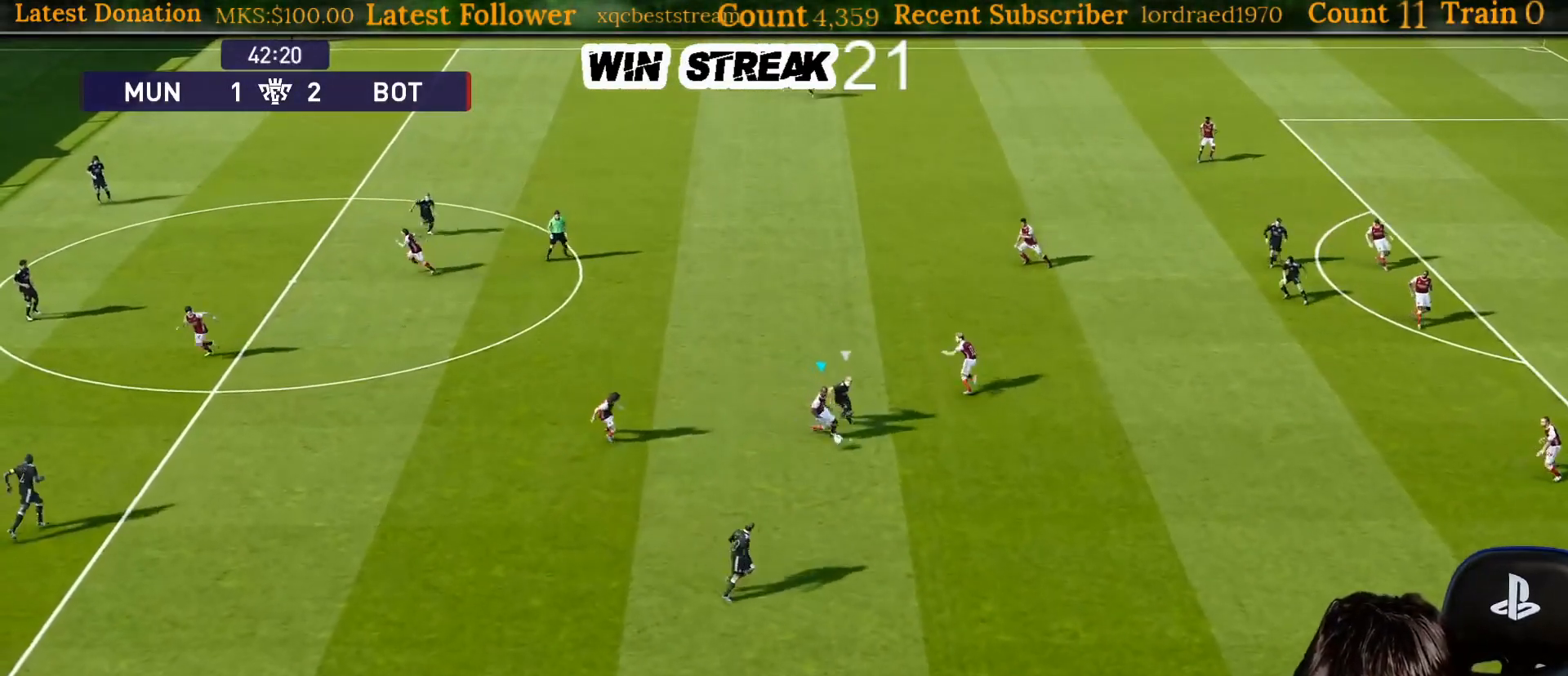
{"buttons": [], "left_stick": "left", "right_stick": "center", "events": [[383, "CROSS", "down"], [383, "left_stick", "left"], [400, "R2", "down"], [433, "CROSS", "up"], [500, "R2", "up"]]}
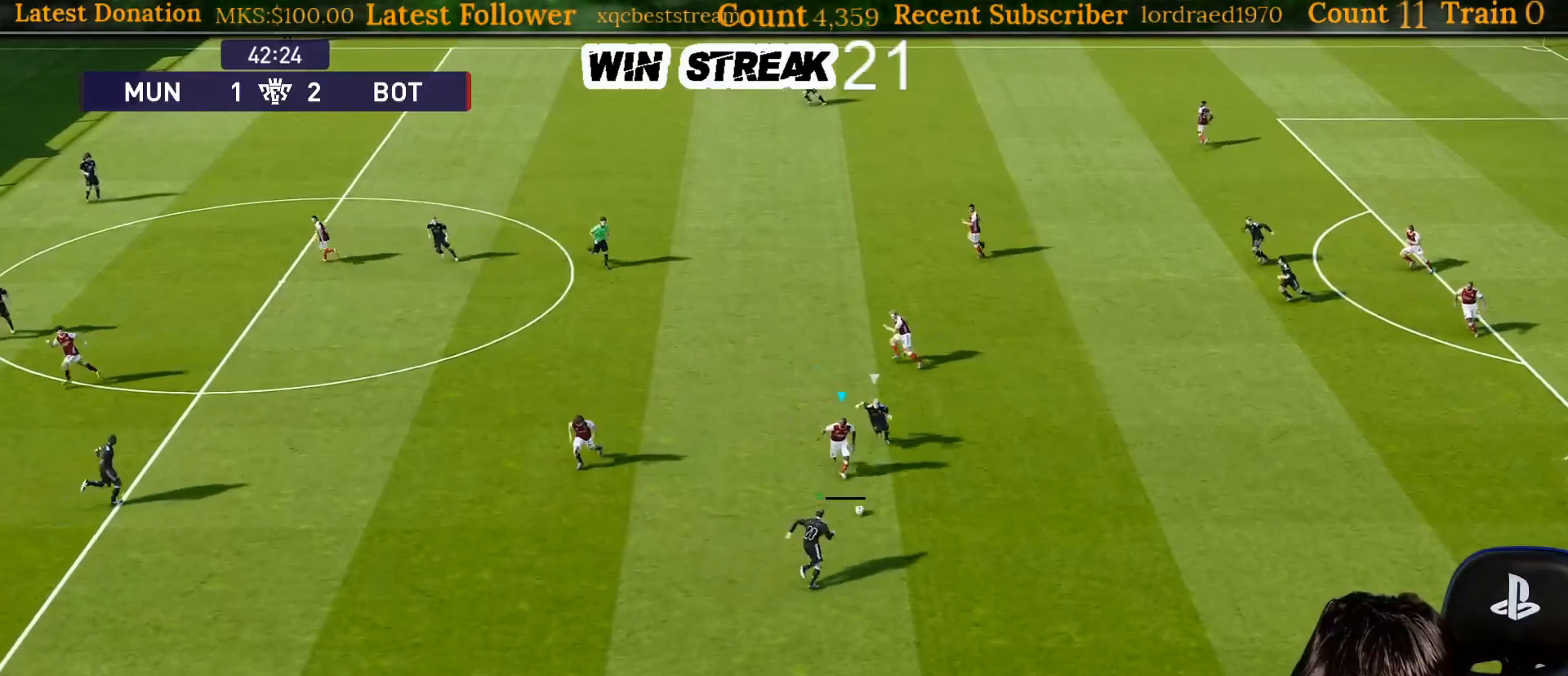
{"buttons": [], "left_stick": "right", "right_stick": "center", "events": [[100, "left_stick", "center"], [383, "left_stick", "right"]]}
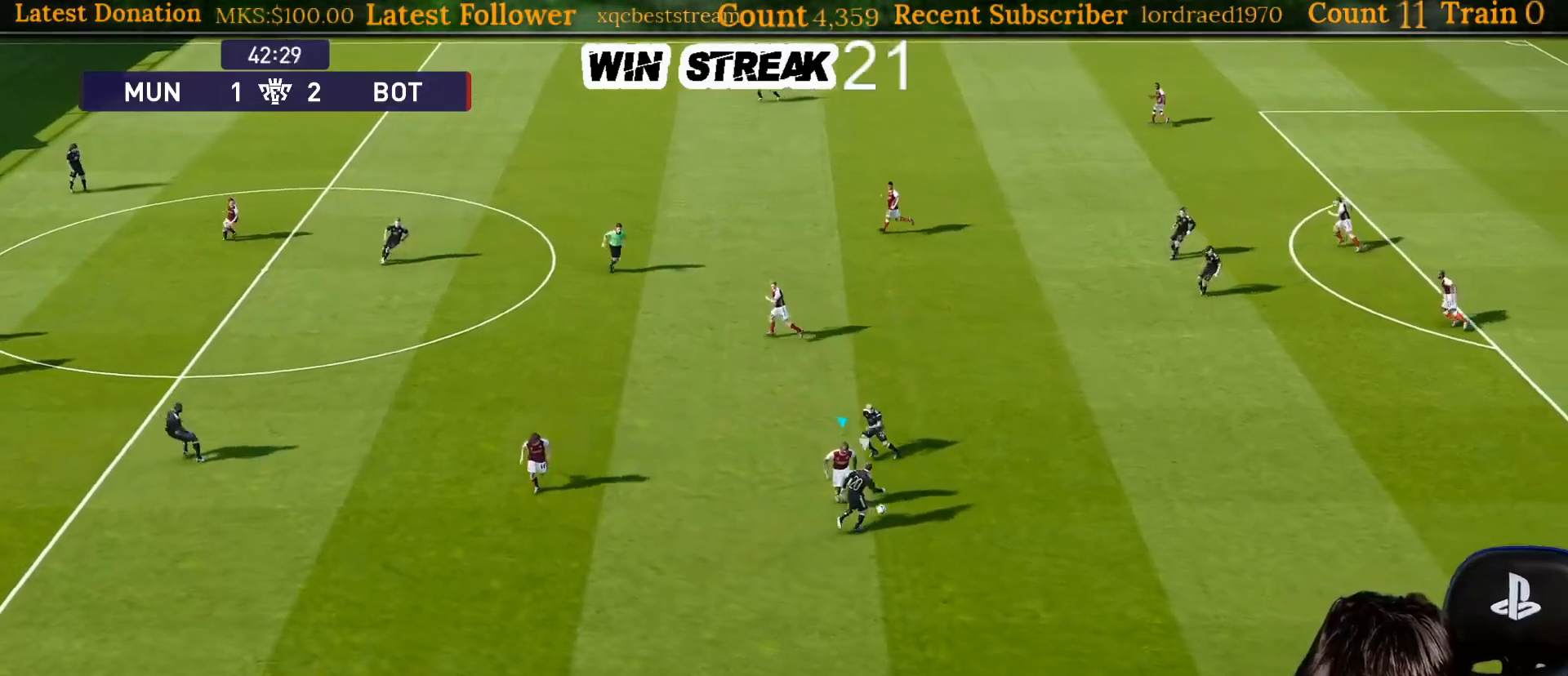
{"buttons": ["SQUARE", "R1"], "left_stick": "up-right", "right_stick": "center", "events": [[250, "R1", "down"], [350, "SQUARE", "down"], [350, "left_stick", "up-right"]]}
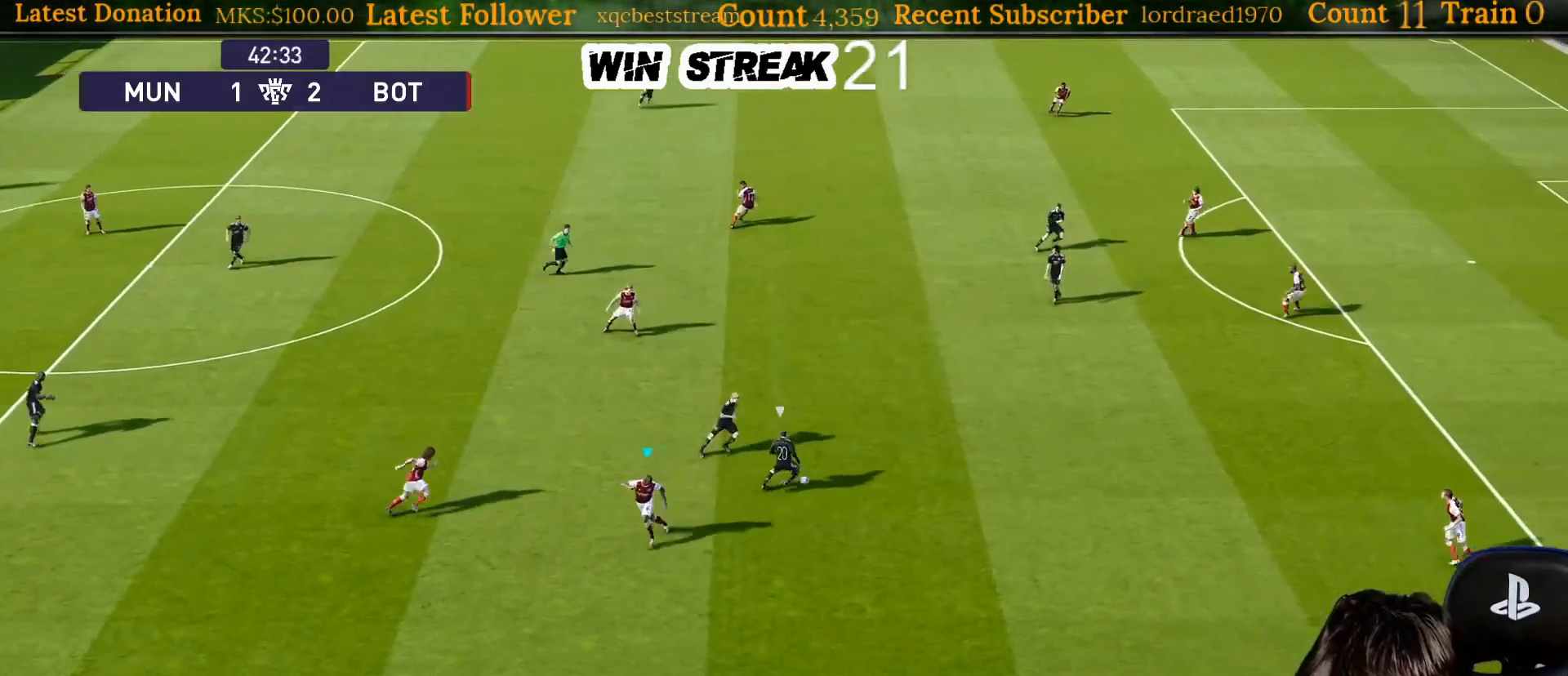
{"buttons": ["SQUARE"], "left_stick": "down-left", "right_stick": "center", "events": [[67, "L1", "down"], [100, "left_stick", "up-left"], [150, "left_stick", "down-left"], [183, "L1", "up"], [267, "R1", "up"]]}
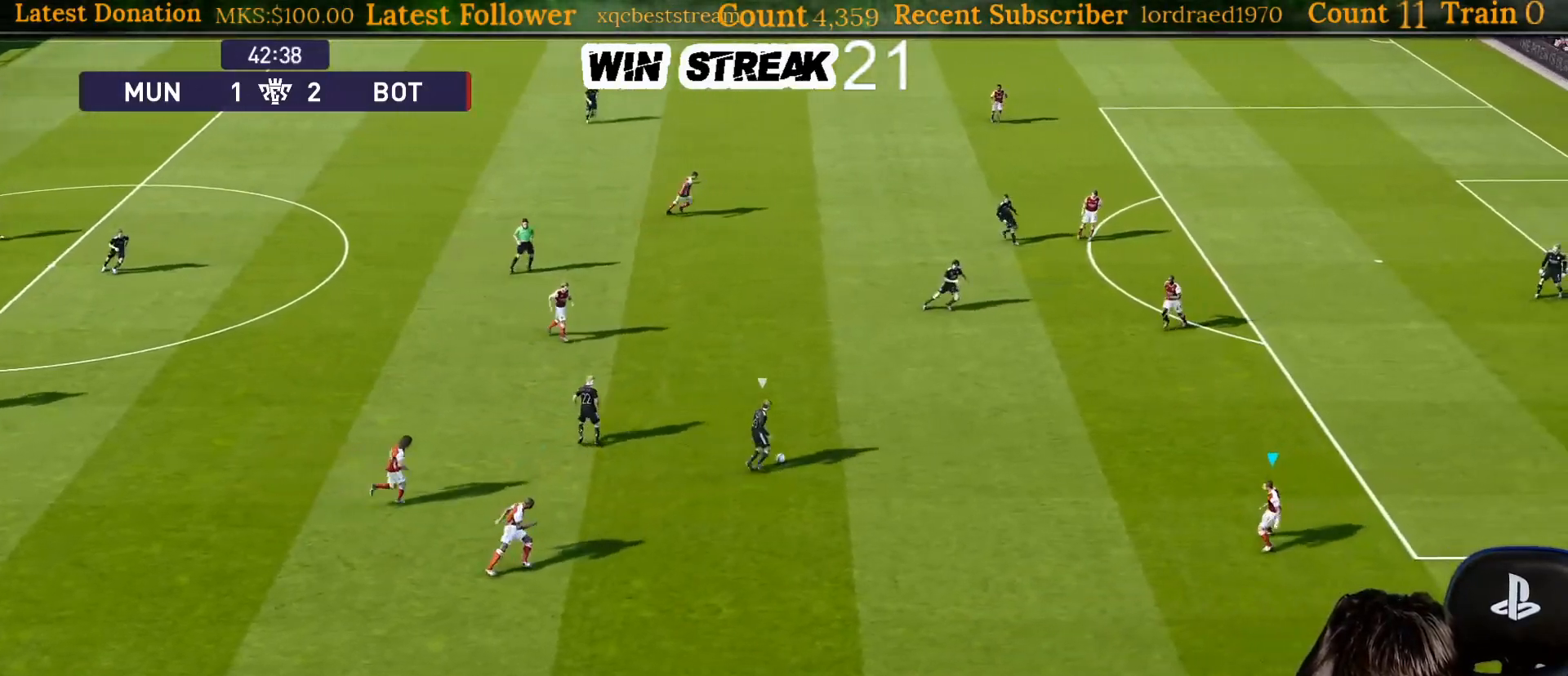
{"buttons": ["SQUARE", "R1"], "left_stick": "right", "right_stick": "center", "events": [[33, "L1", "down"], [100, "left_stick", "up-left"], [133, "L1", "up"], [133, "R1", "down"], [217, "left_stick", "up-right"], [417, "left_stick", "right"]]}
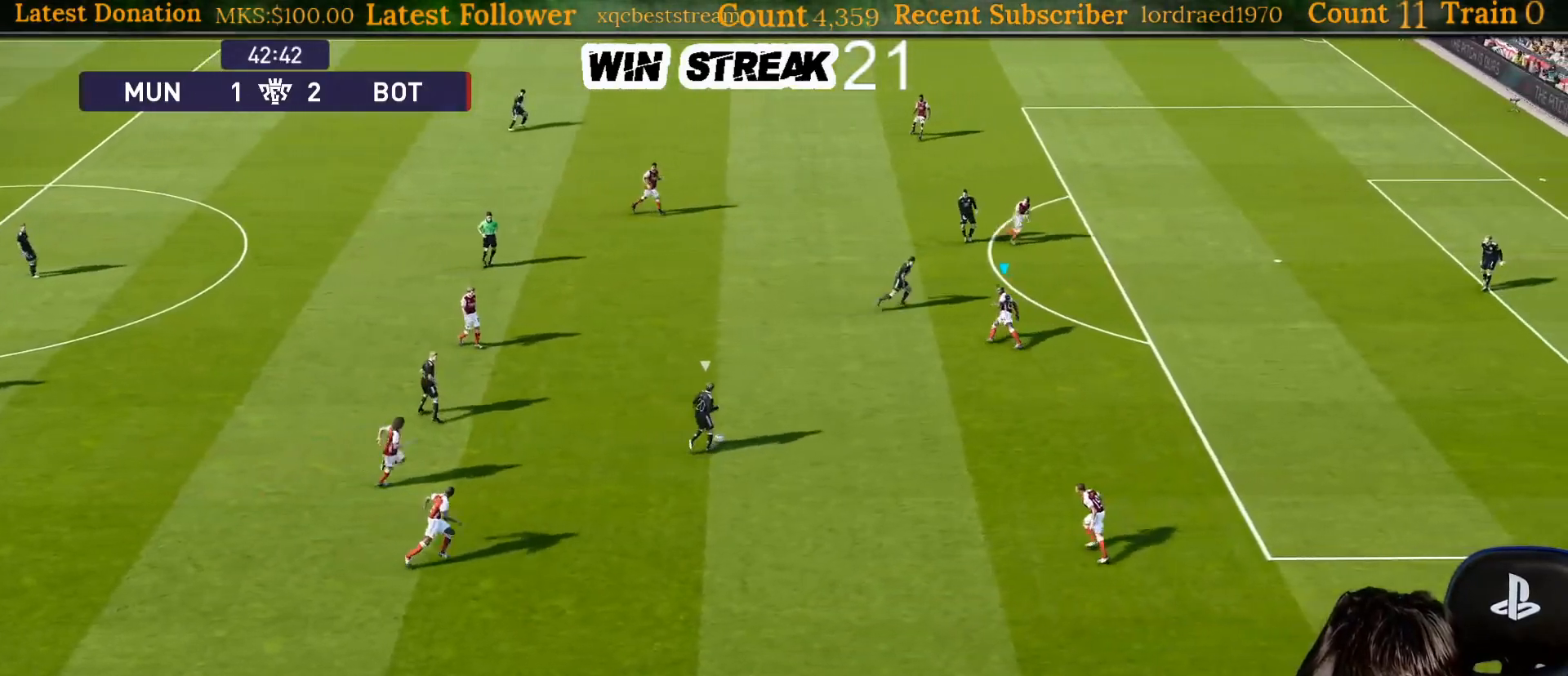
{"buttons": ["SQUARE", "R1"], "left_stick": "down-right", "right_stick": "center", "events": [[400, "left_stick", "down-right"]]}
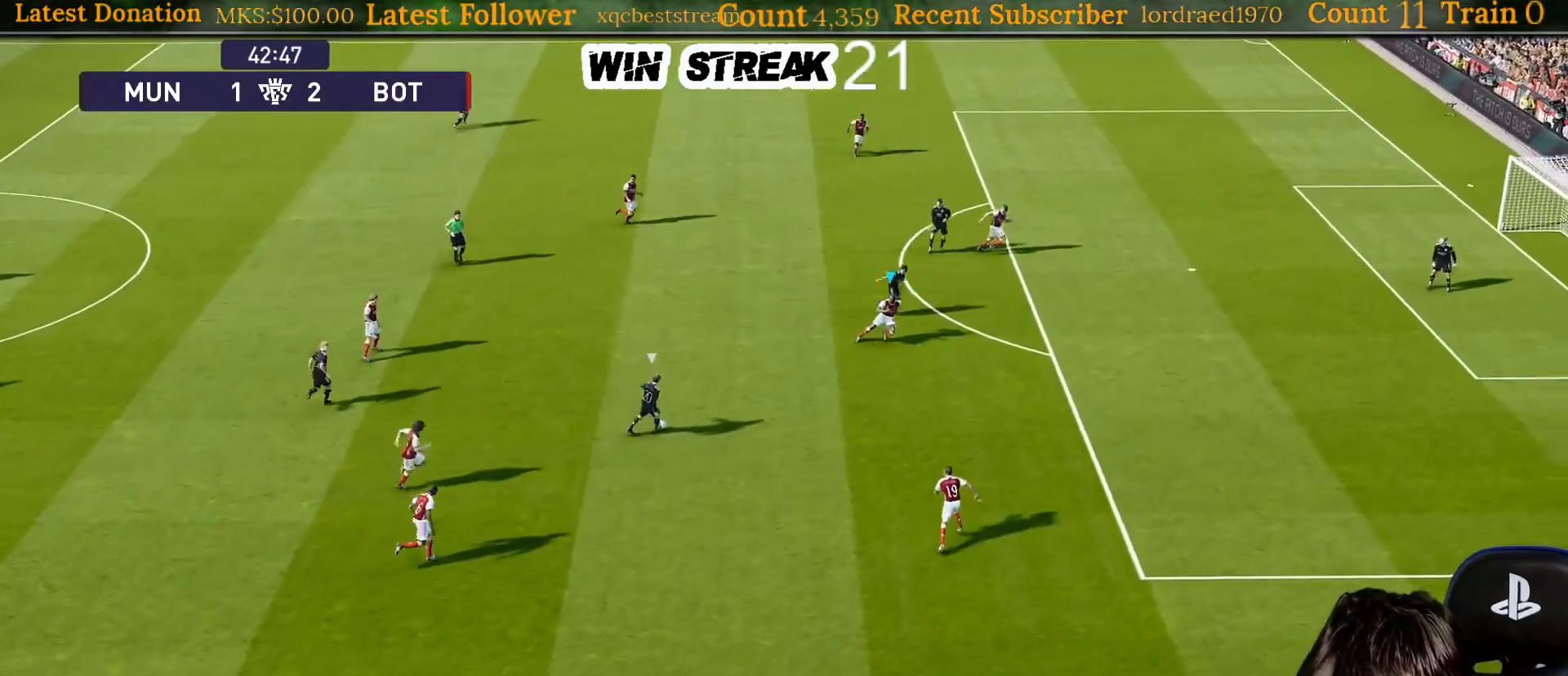
{"buttons": ["SQUARE", "R1"], "left_stick": "down-right", "right_stick": "center", "events": []}
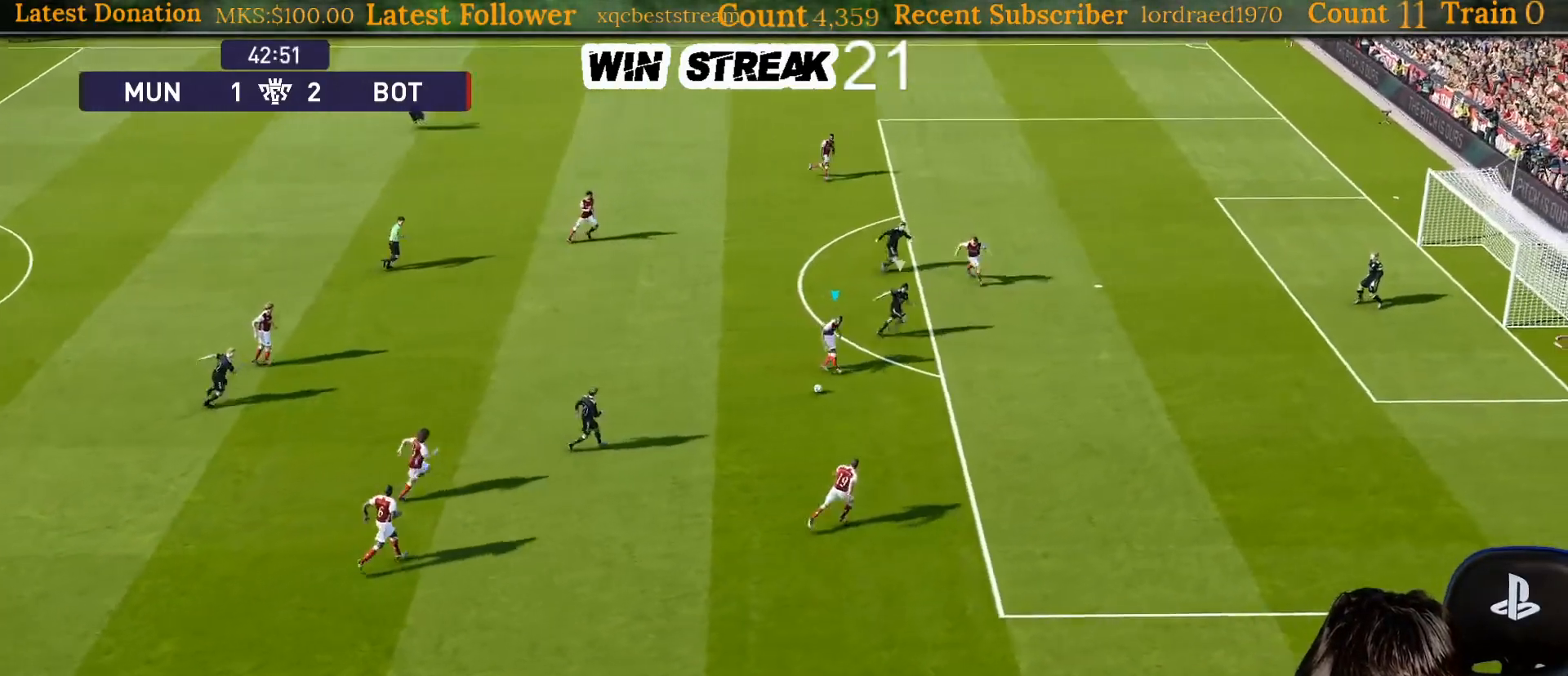
{"buttons": [], "left_stick": "down-right", "right_stick": "center", "events": [[33, "L1", "down"], [117, "L1", "up"], [300, "SQUARE", "up"], [350, "R1", "up"]]}
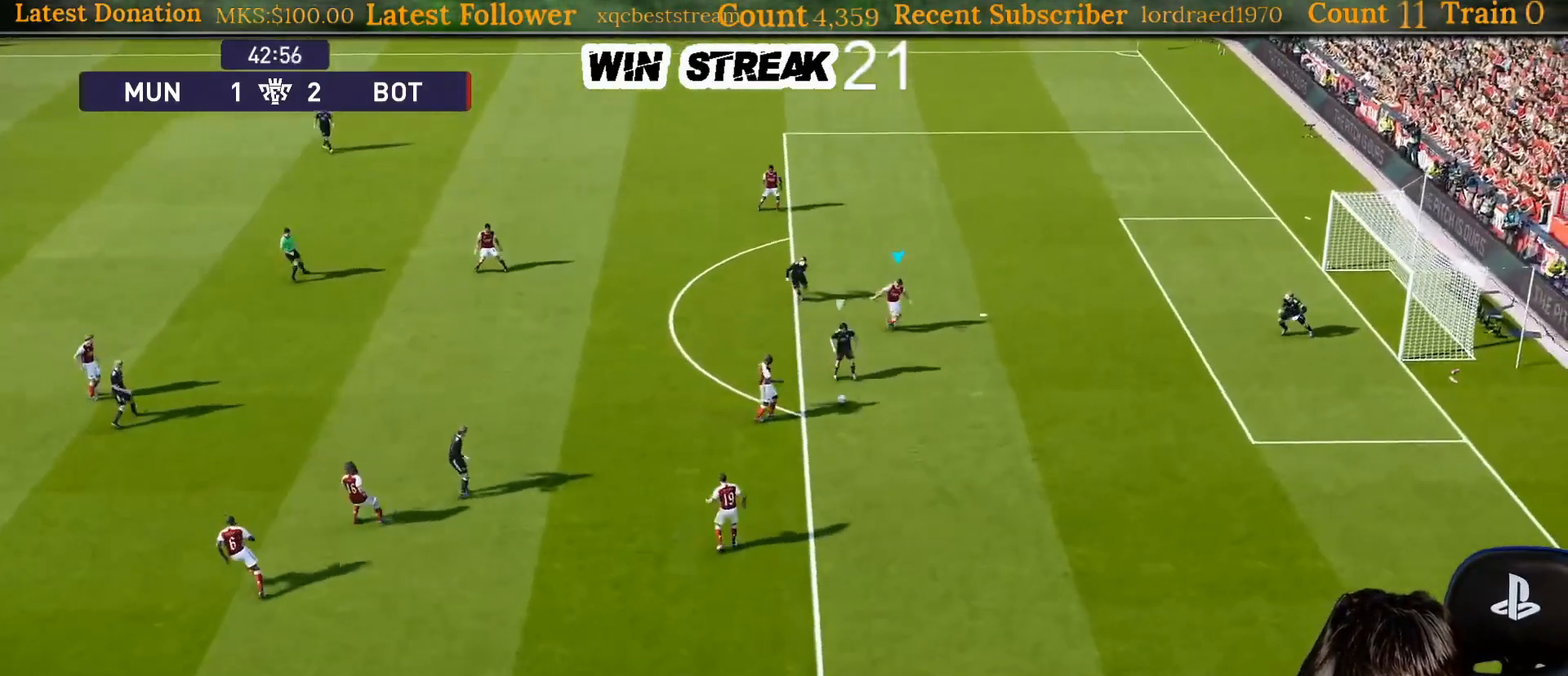
{"buttons": ["R1"], "left_stick": "down-right", "right_stick": "center", "events": [[50, "R1", "down"]]}
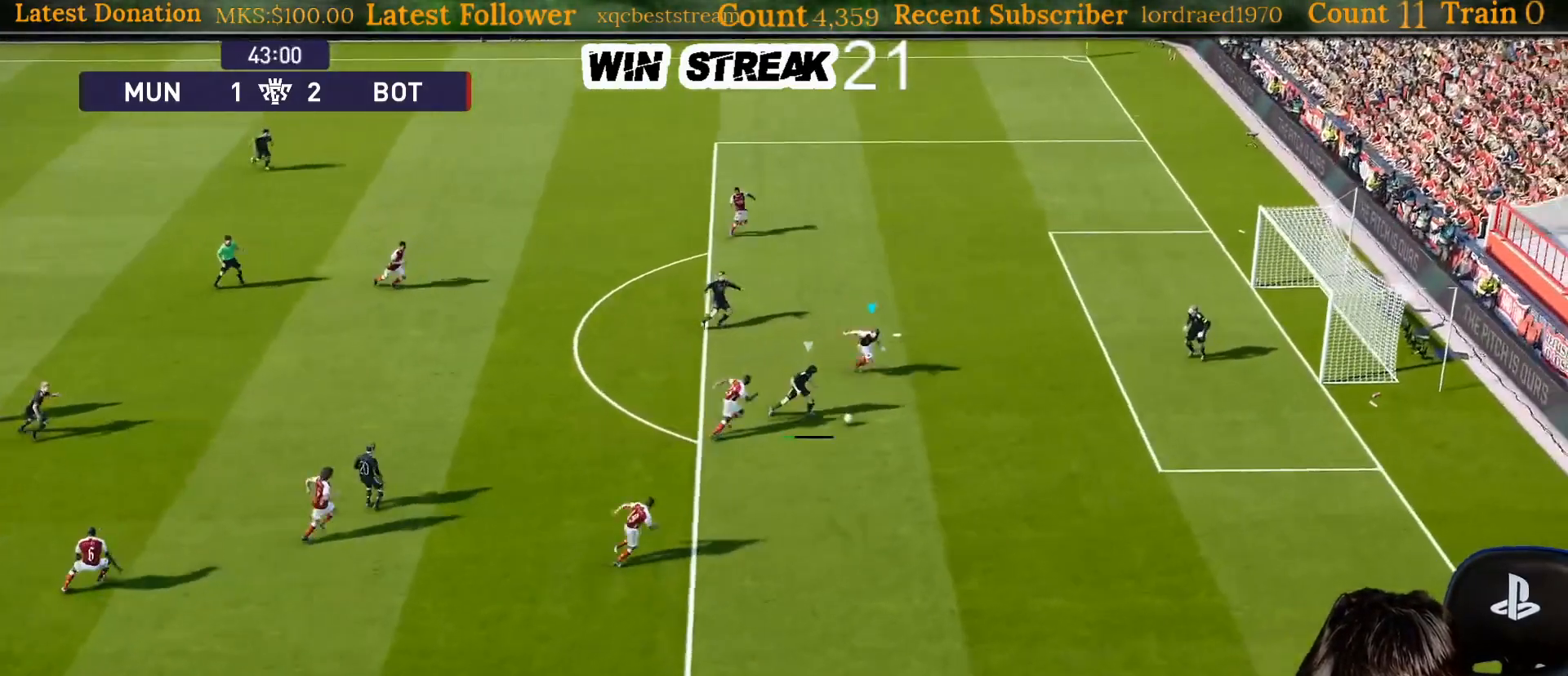
{"buttons": ["R1"], "left_stick": "down", "right_stick": "center", "events": [[433, "left_stick", "down"]]}
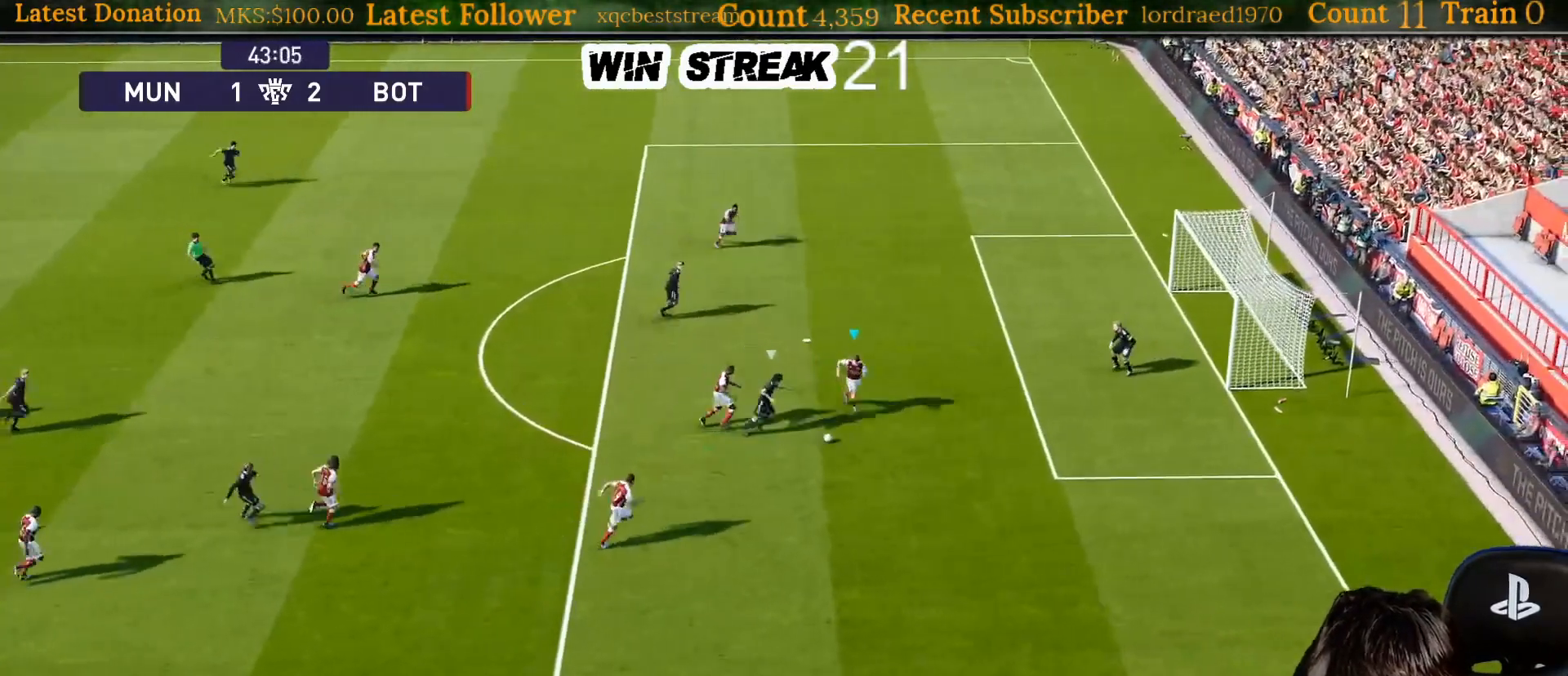
{"buttons": [], "left_stick": "down", "right_stick": "center", "events": [[83, "R1", "up"], [133, "CROSS", "down"], [367, "CROSS", "up"]]}
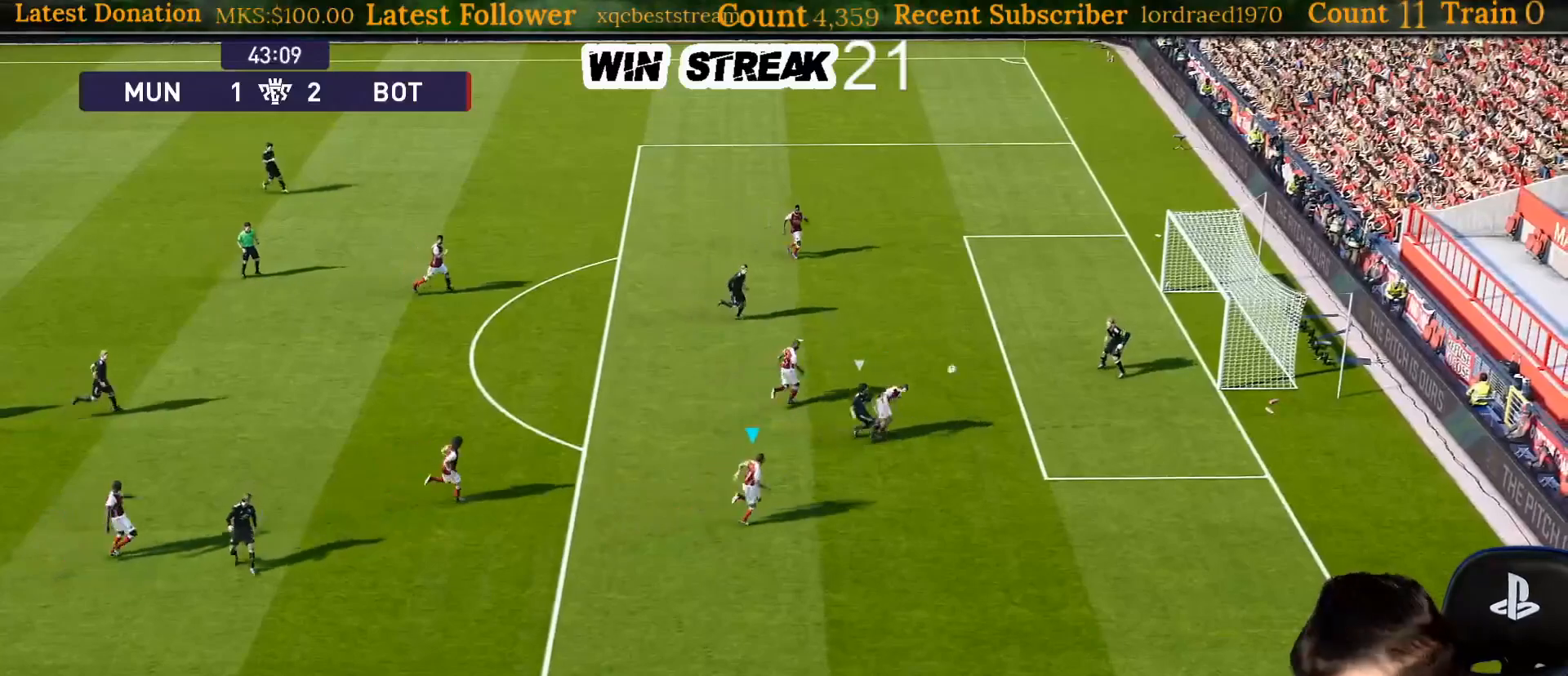
{"buttons": [], "left_stick": "center", "right_stick": "center", "events": [[417, "left_stick", "center"]]}
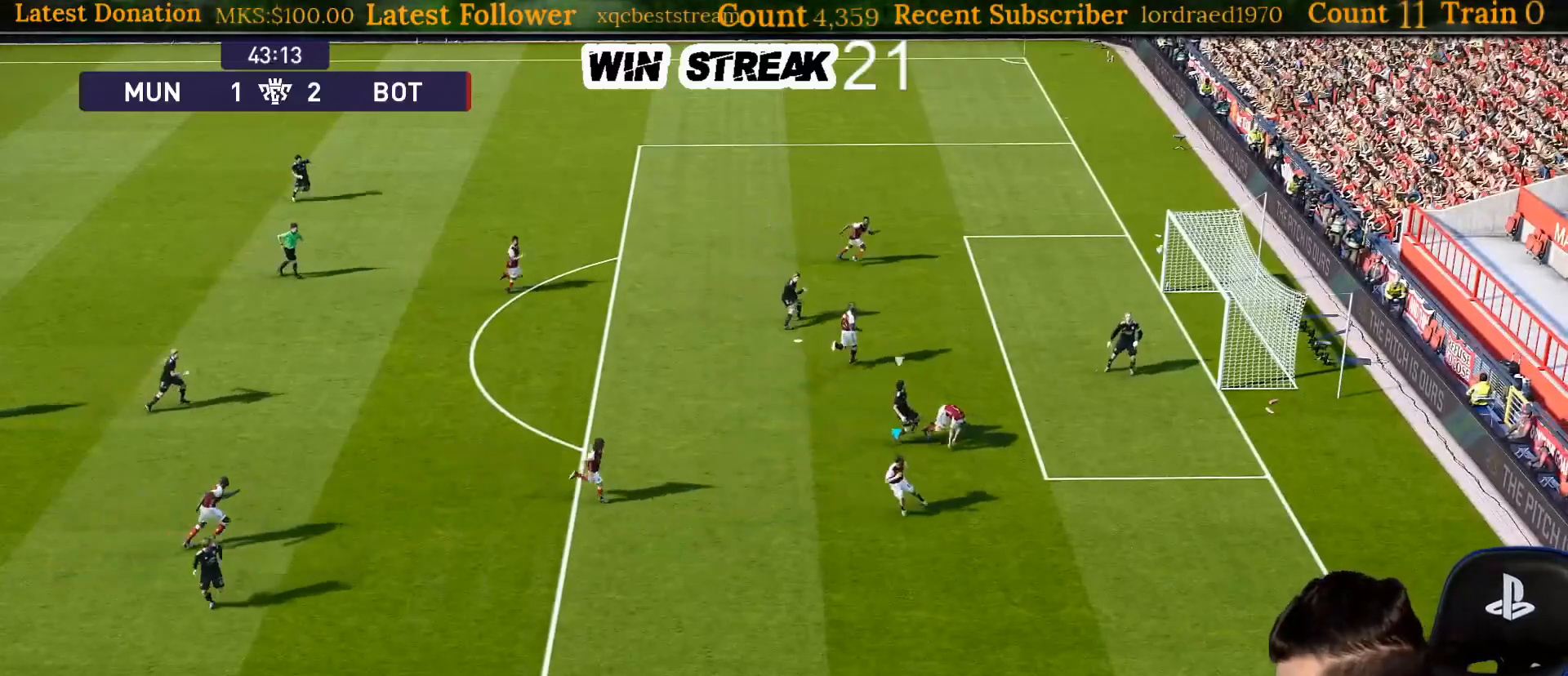
{"buttons": [], "left_stick": "center", "right_stick": "center", "events": []}
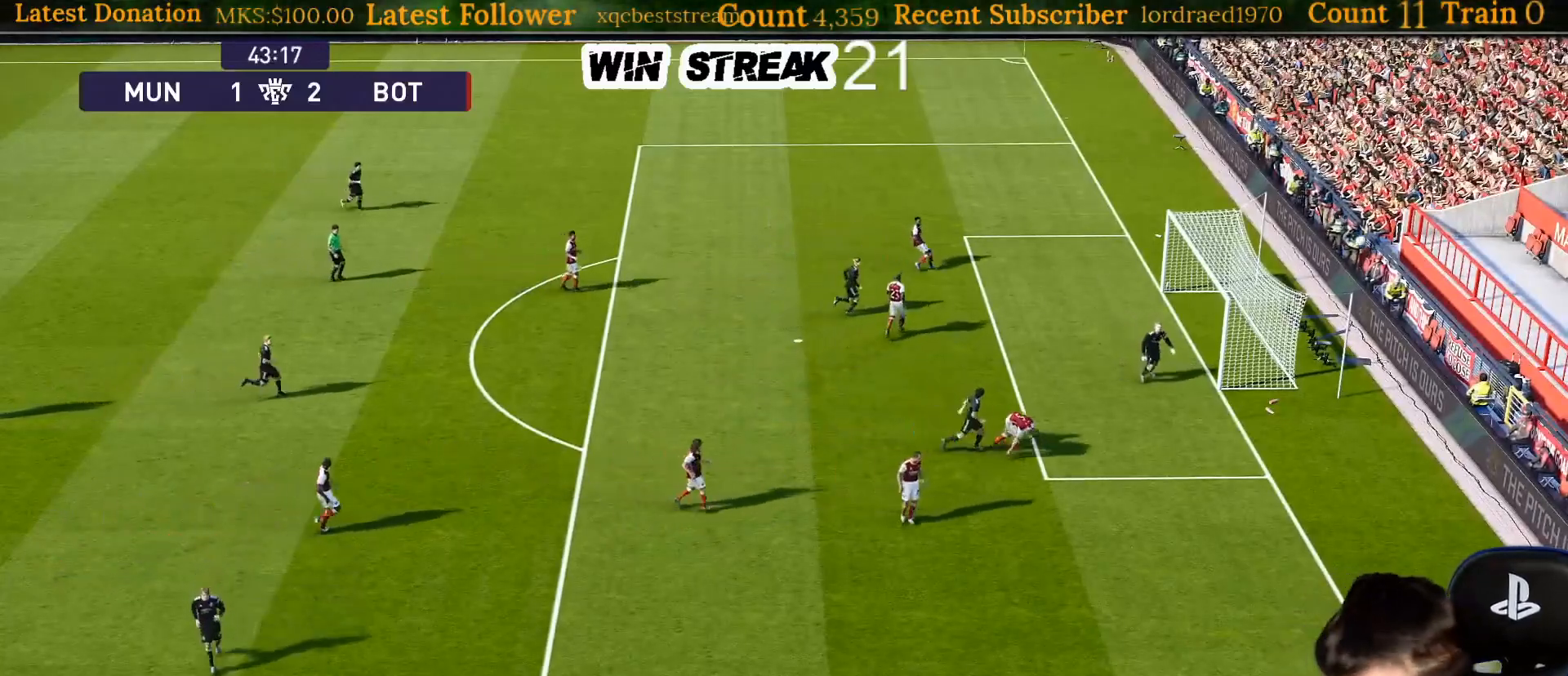
{"buttons": [], "left_stick": "center", "right_stick": "center", "events": []}
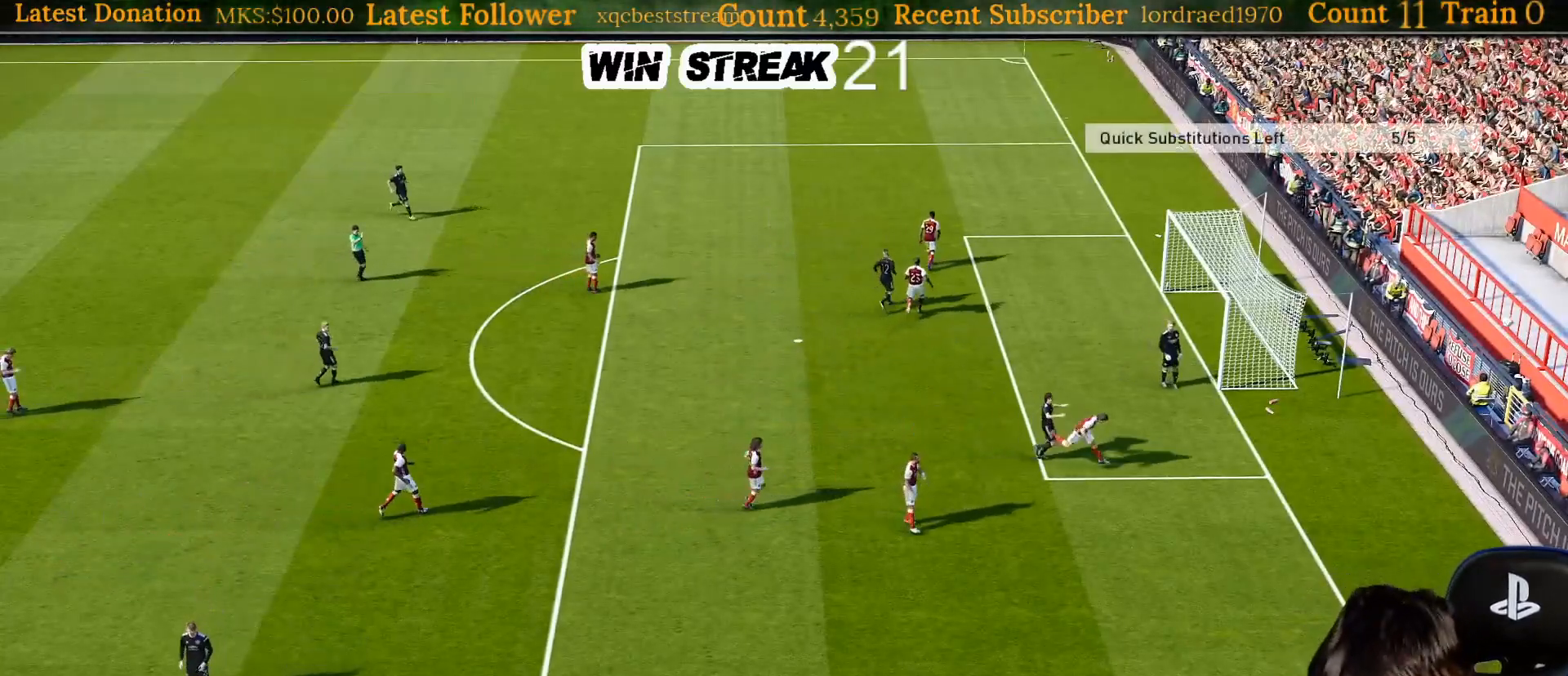
{"buttons": [], "left_stick": "center", "right_stick": "center", "events": []}
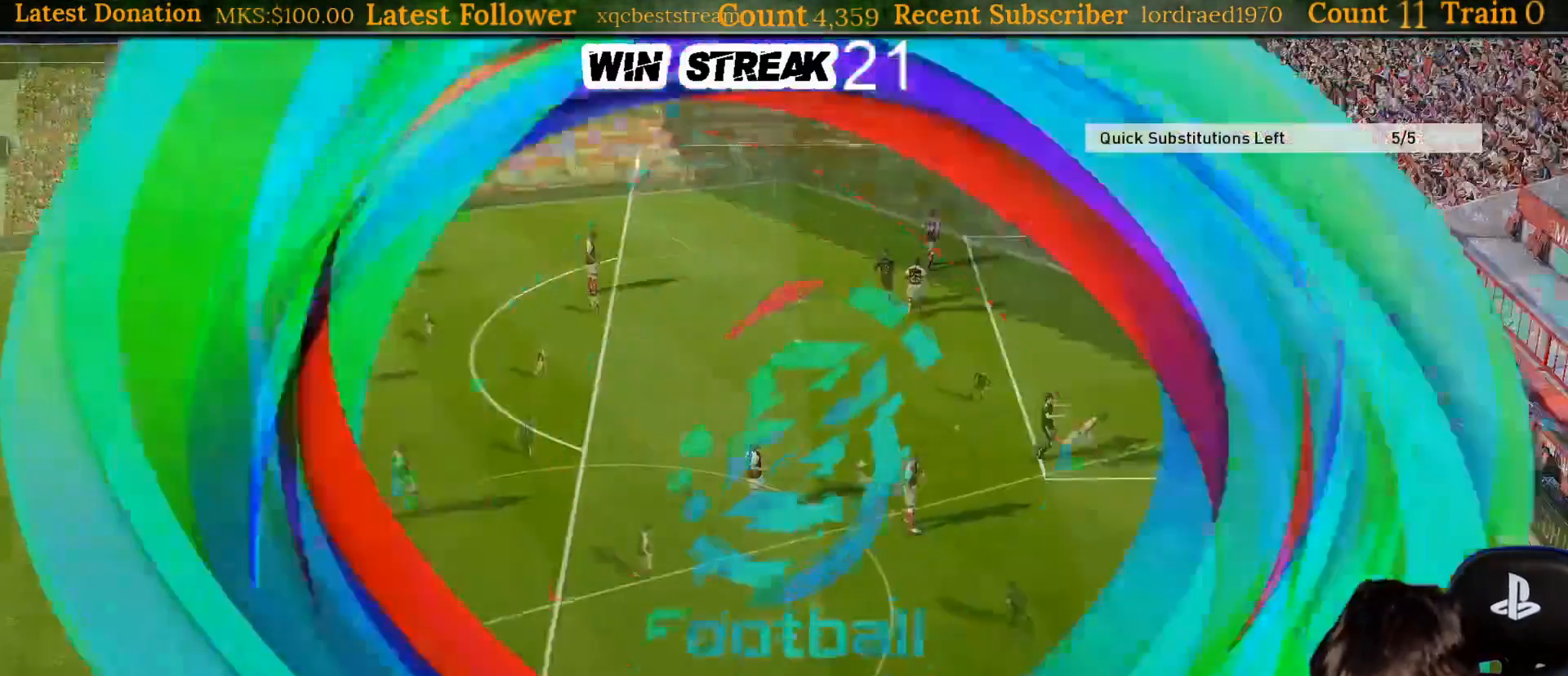
{"buttons": [], "left_stick": "center", "right_stick": "center", "events": [[300, "START", "down"], [483, "START", "up"]]}
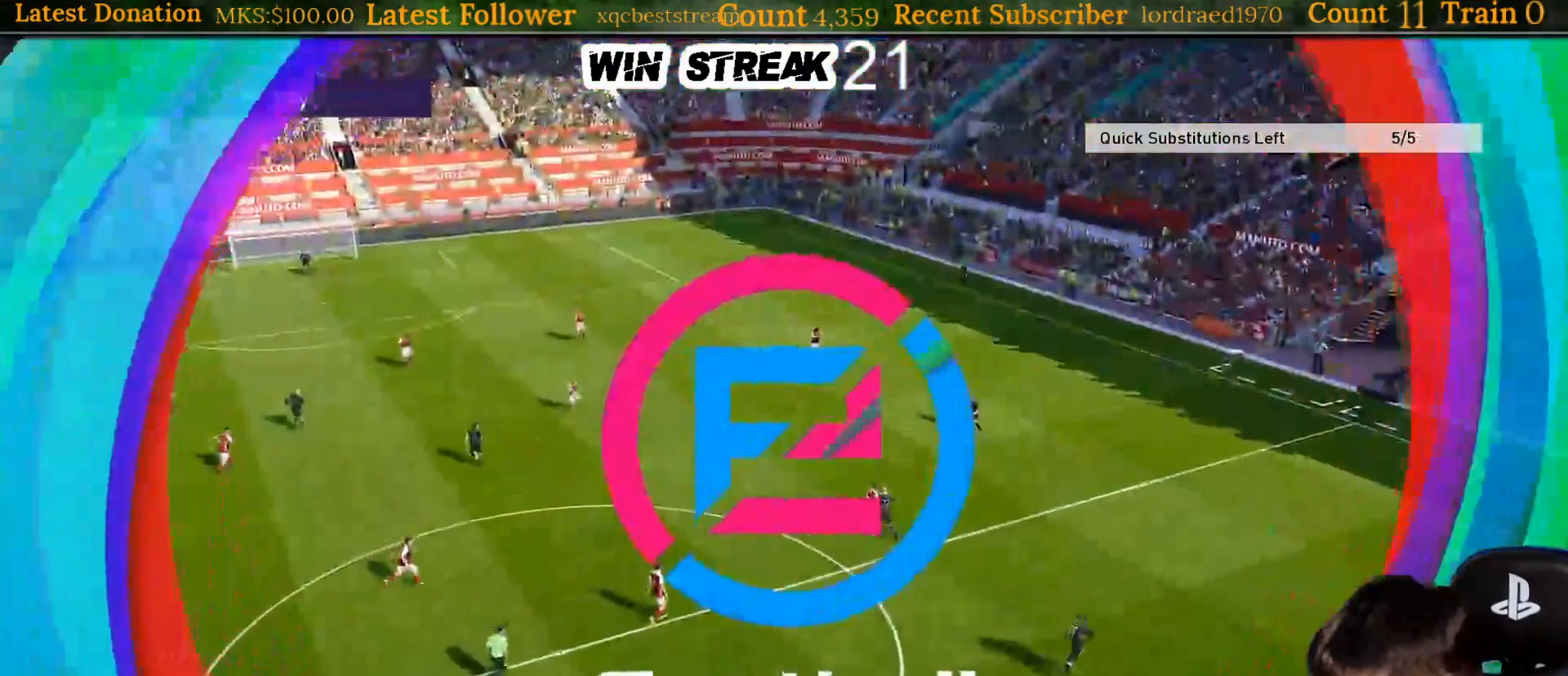
{"buttons": [], "left_stick": "center", "right_stick": "center", "events": [[150, "START", "down"], [317, "START", "up"]]}
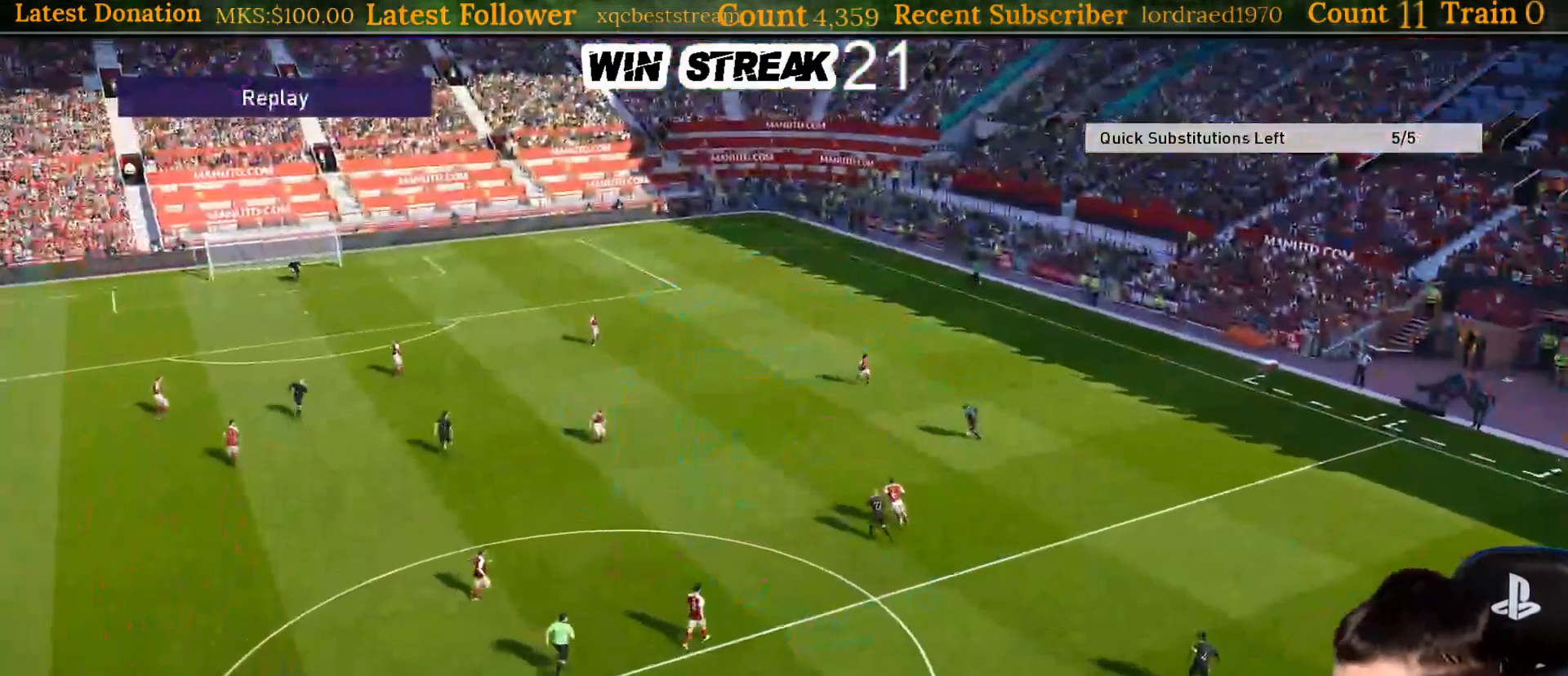
{"buttons": [], "left_stick": "center", "right_stick": "center", "events": []}
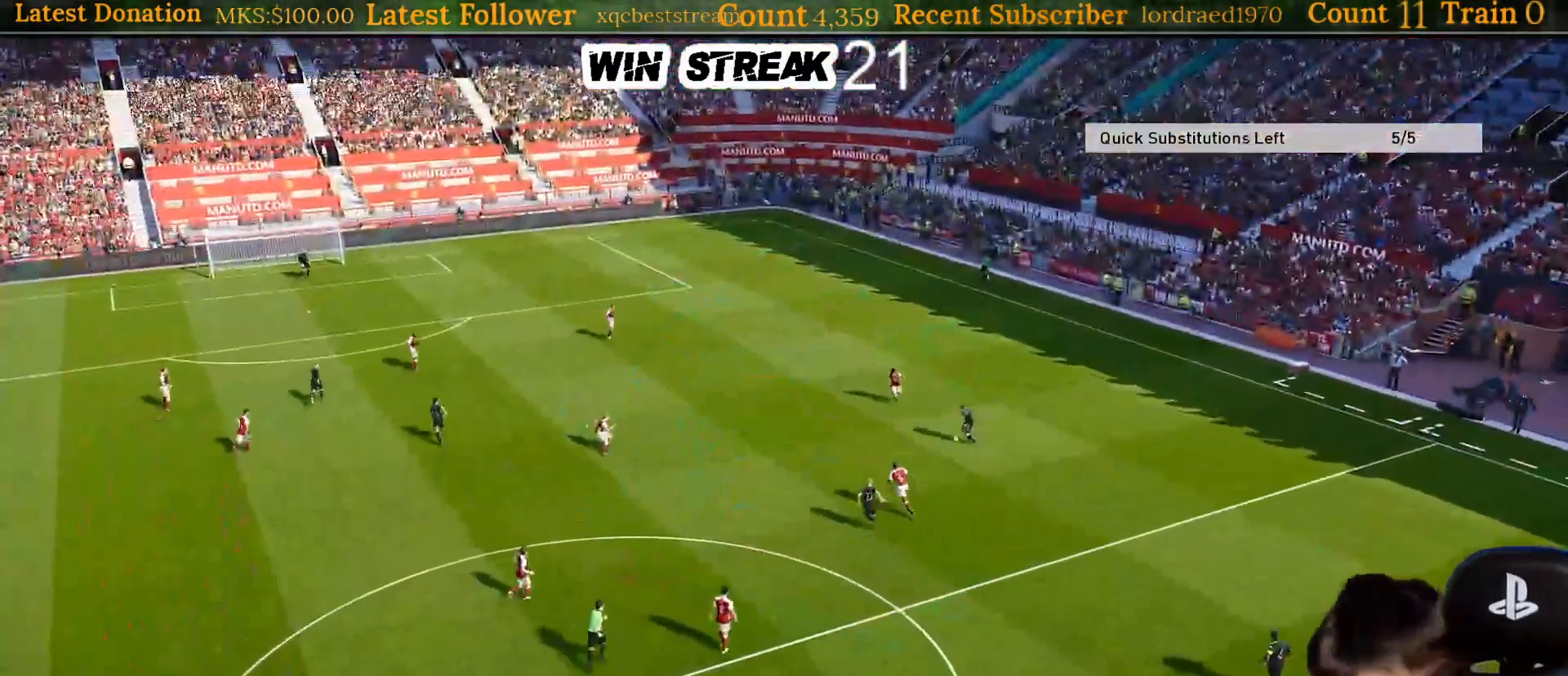
{"buttons": [], "left_stick": "center", "right_stick": "center", "events": []}